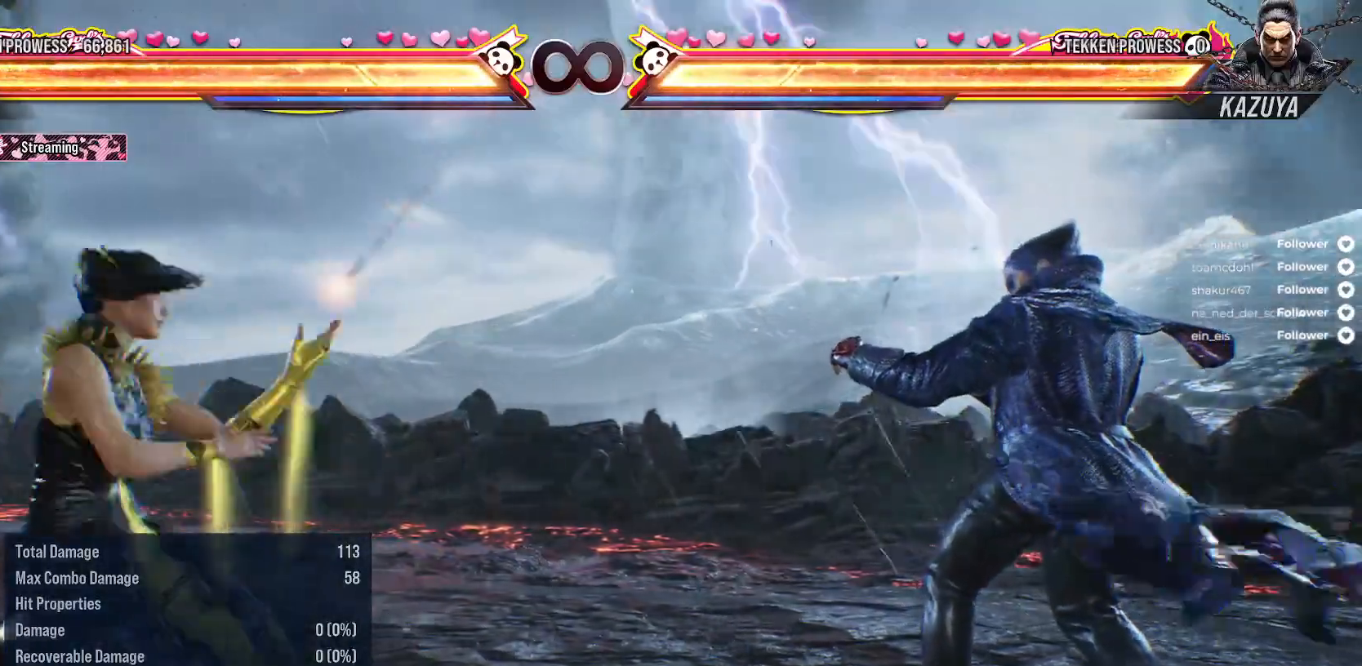
Gameplay with a controller (Xbox layout); each line is a JSON object with the inputs held at the frame after it. "events" lists button and stick changes between this image and that frame as [ms after this image, input, new state], when the widget could be followed in between. Not read: left_stick.
{"buttons": ["DPAD_DOWN", "DPAD_LEFT"], "right_stick": "center", "events": [[117, "DPAD_DOWN", "down"], [300, "DPAD_DOWN", "up"], [317, "DPAD_LEFT", "up"], [350, "DPAD_LEFT", "down"], [467, "DPAD_DOWN", "down"]]}
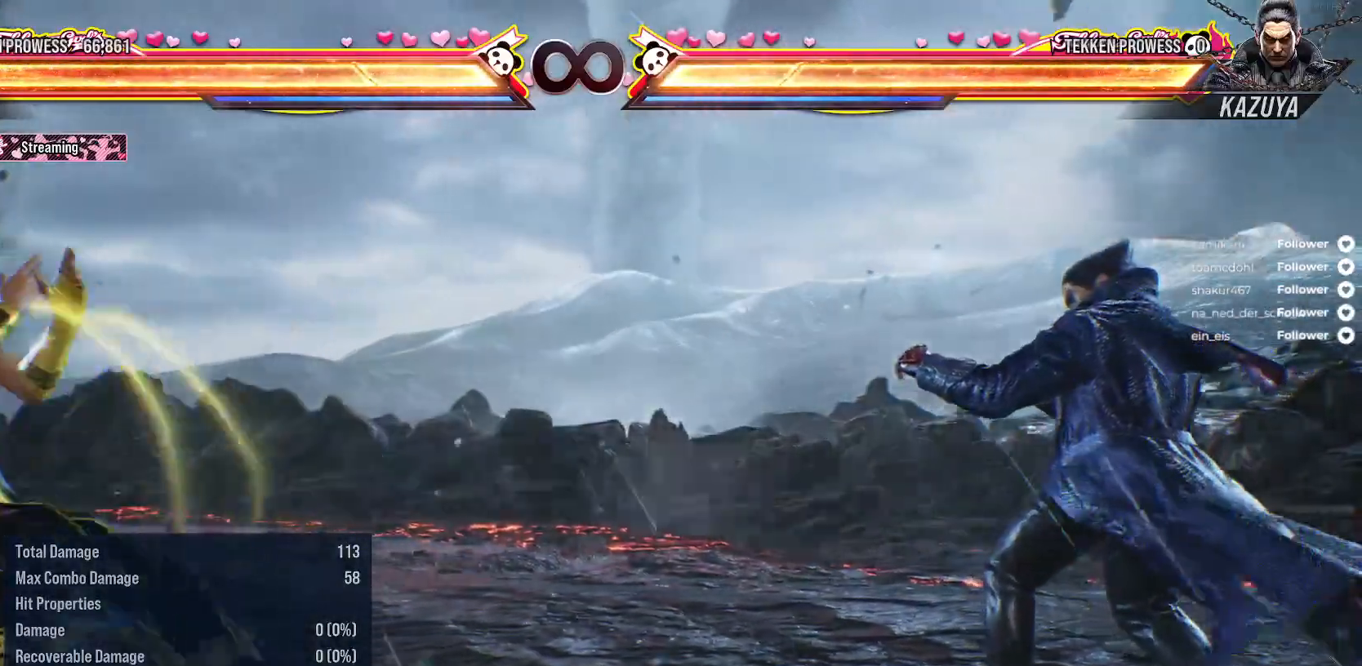
{"buttons": ["DPAD_LEFT"], "right_stick": "center", "events": [[33, "DPAD_LEFT", "up"], [67, "DPAD_DOWN", "up"], [167, "DPAD_LEFT", "down"], [217, "DPAD_DOWN", "down"], [283, "DPAD_LEFT", "up"], [300, "DPAD_DOWN", "up"], [433, "DPAD_LEFT", "down"]]}
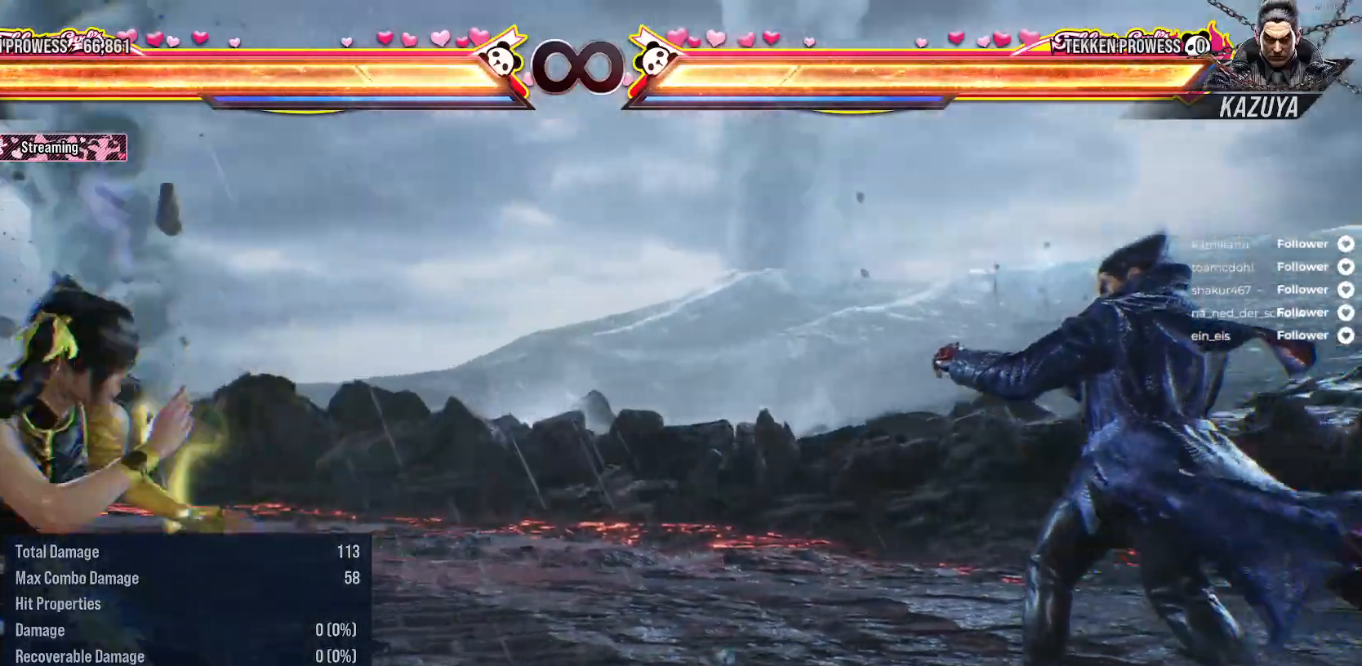
{"buttons": ["DPAD_RIGHT"], "right_stick": "center", "events": [[117, "DPAD_LEFT", "up"], [333, "DPAD_RIGHT", "down"], [433, "DPAD_RIGHT", "up"], [500, "DPAD_RIGHT", "down"]]}
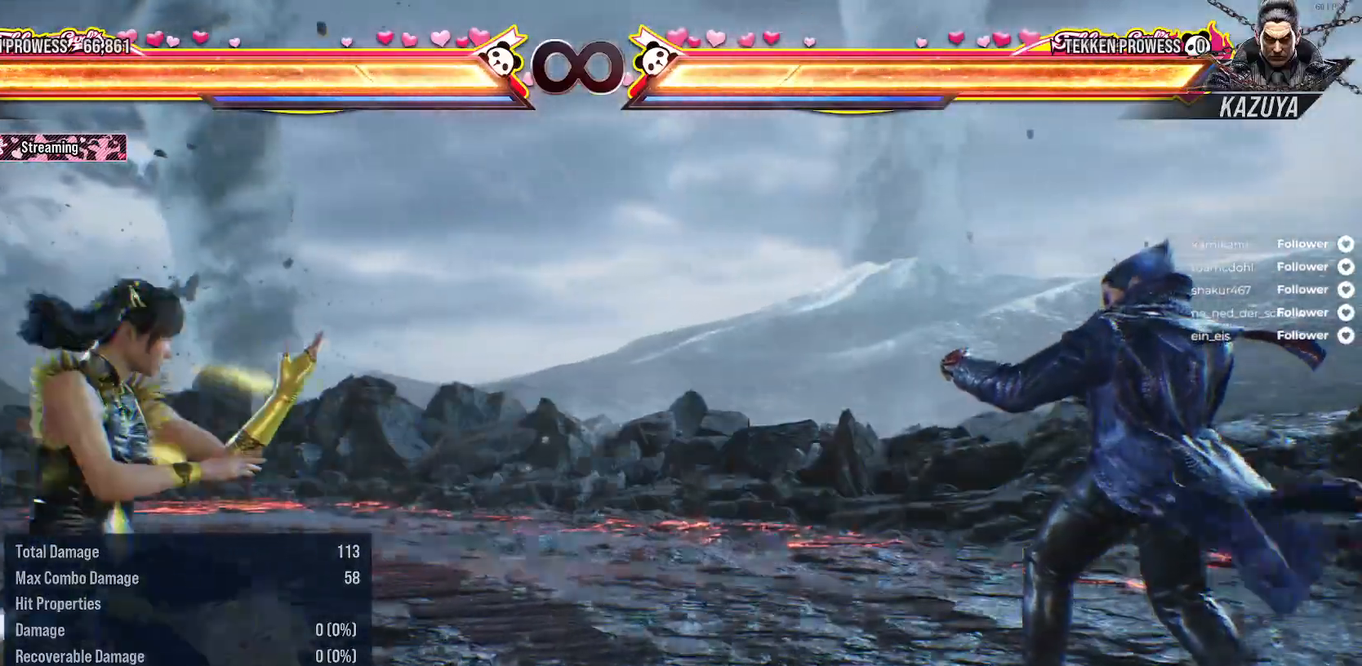
{"buttons": [], "right_stick": "center", "events": [[300, "DPAD_RIGHT", "up"]]}
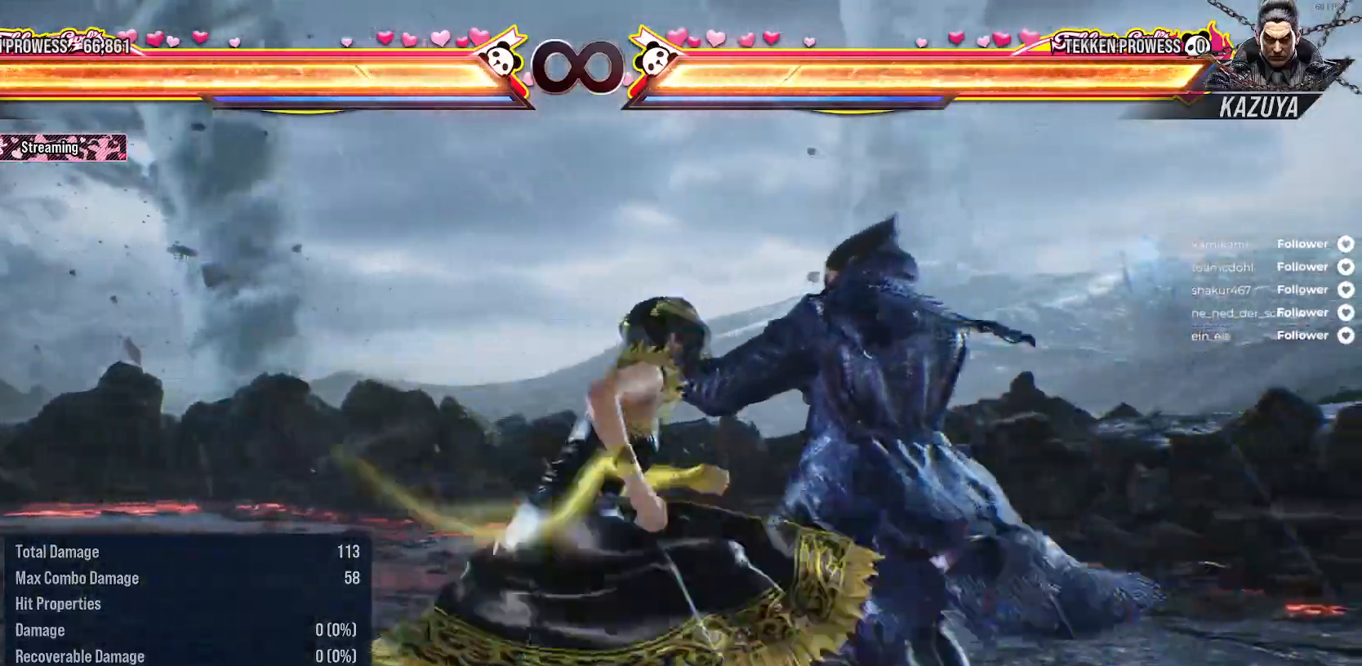
{"buttons": [], "right_stick": "center", "events": []}
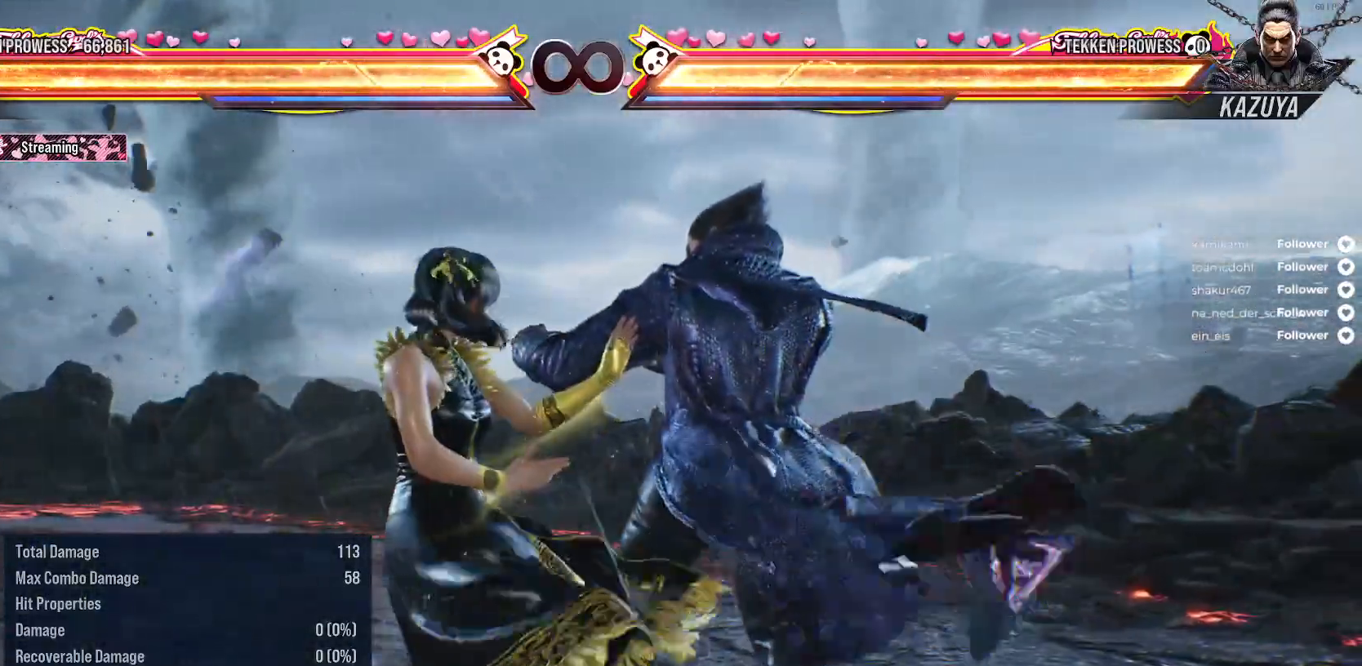
{"buttons": [], "right_stick": "center", "events": [[250, "DPAD_LEFT", "down"], [367, "DPAD_DOWN", "down"], [450, "DPAD_LEFT", "up"], [483, "DPAD_DOWN", "up"]]}
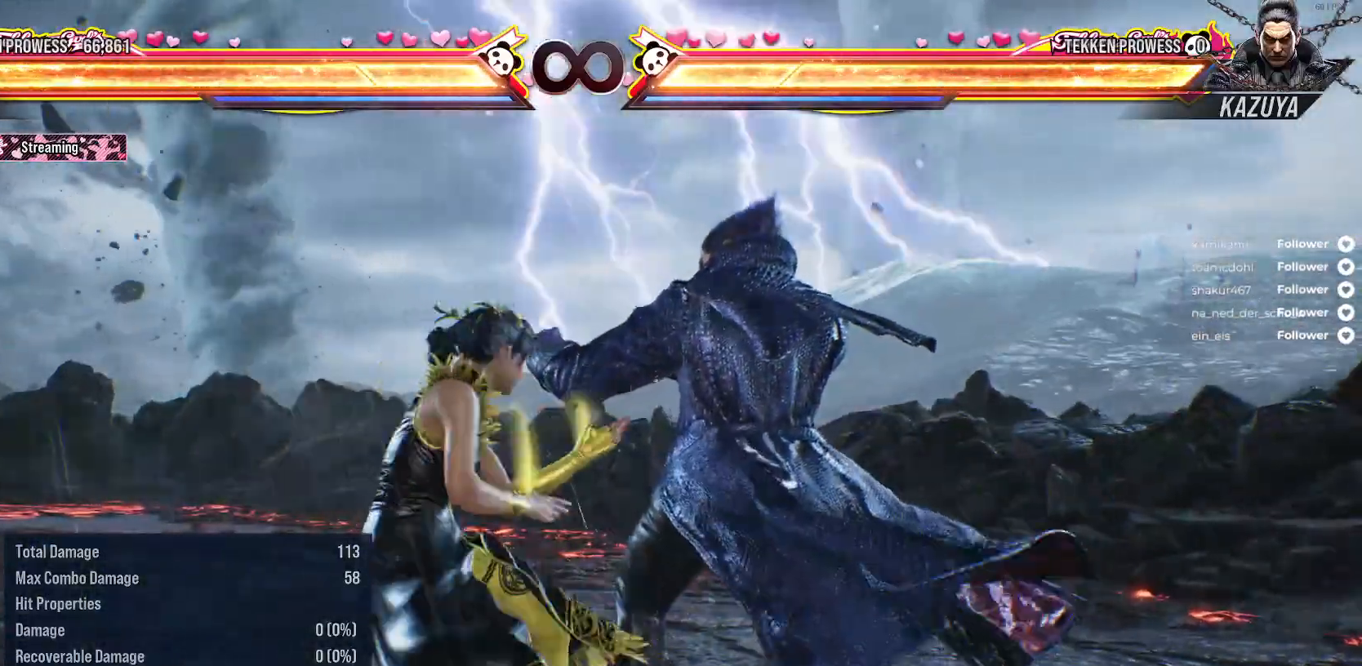
{"buttons": [], "right_stick": "center", "events": [[100, "DPAD_LEFT", "down"], [267, "DPAD_DOWN", "down"], [417, "DPAD_DOWN", "up"], [433, "DPAD_LEFT", "up"]]}
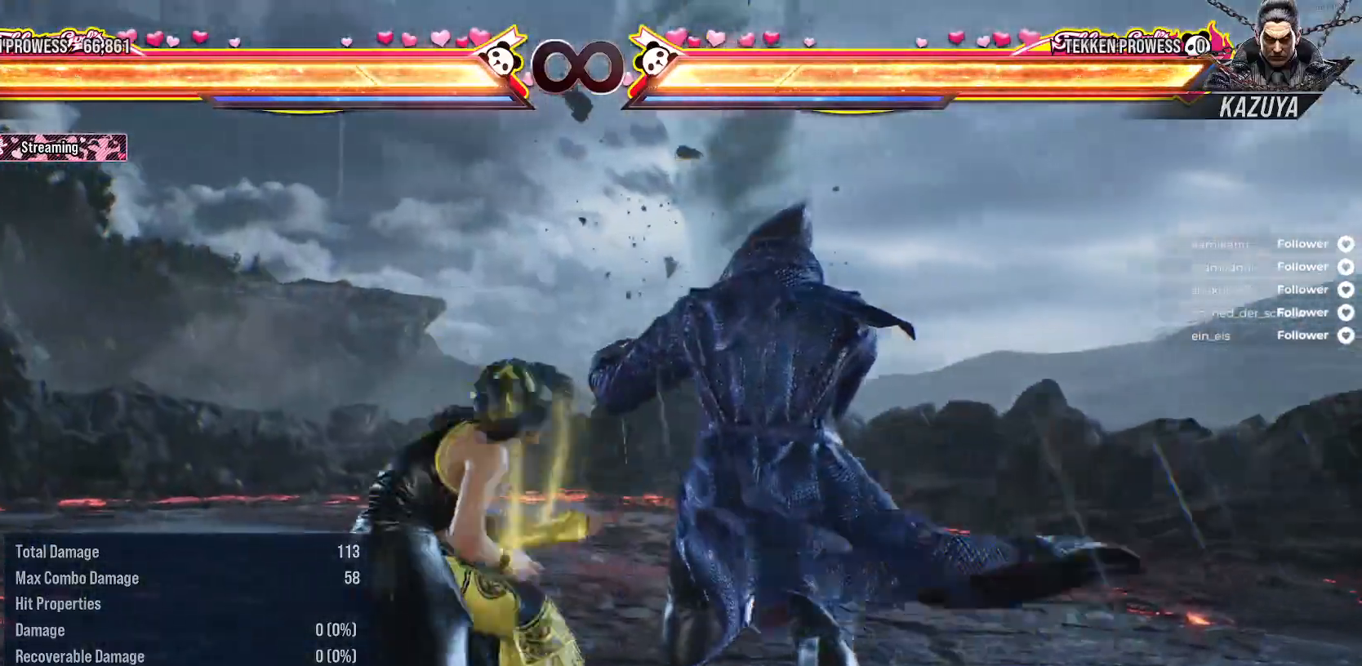
{"buttons": [], "right_stick": "center", "events": [[67, "DPAD_LEFT", "down"], [233, "DPAD_DOWN", "down"], [283, "DPAD_LEFT", "up"], [333, "DPAD_DOWN", "up"]]}
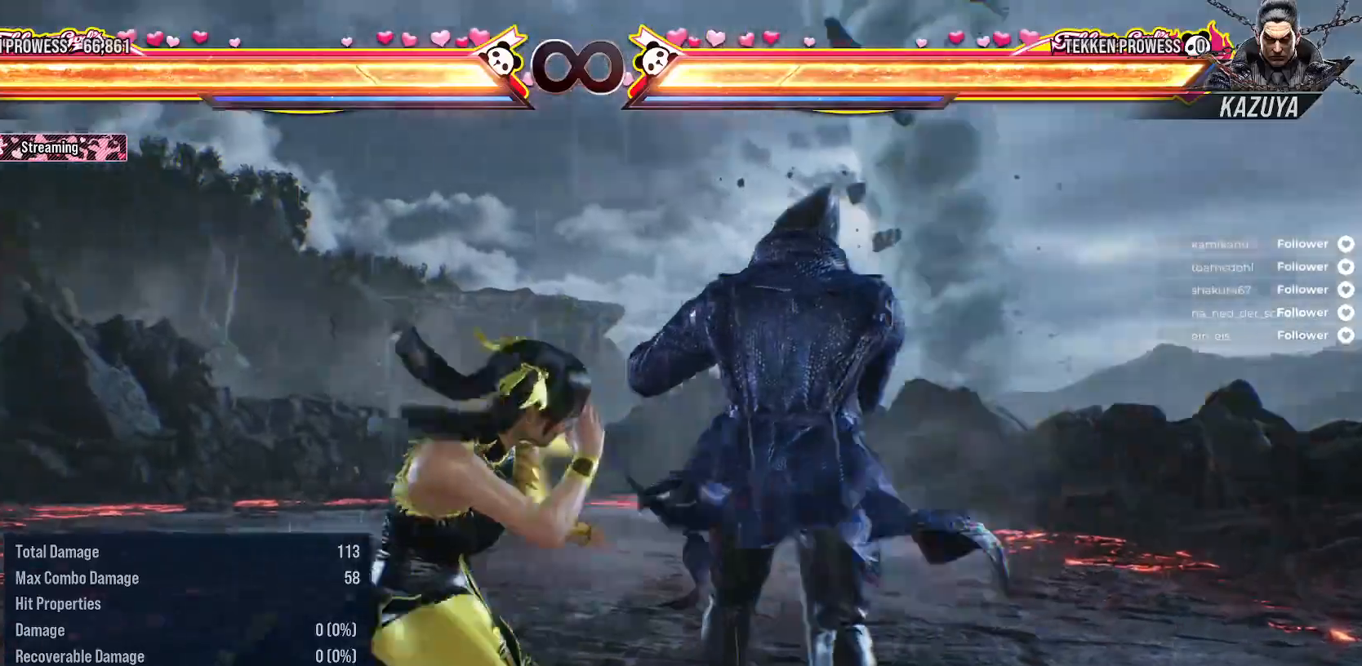
{"buttons": [], "right_stick": "center", "events": [[33, "DPAD_LEFT", "down"], [167, "DPAD_DOWN", "down"], [450, "DPAD_DOWN", "up"], [467, "DPAD_LEFT", "up"]]}
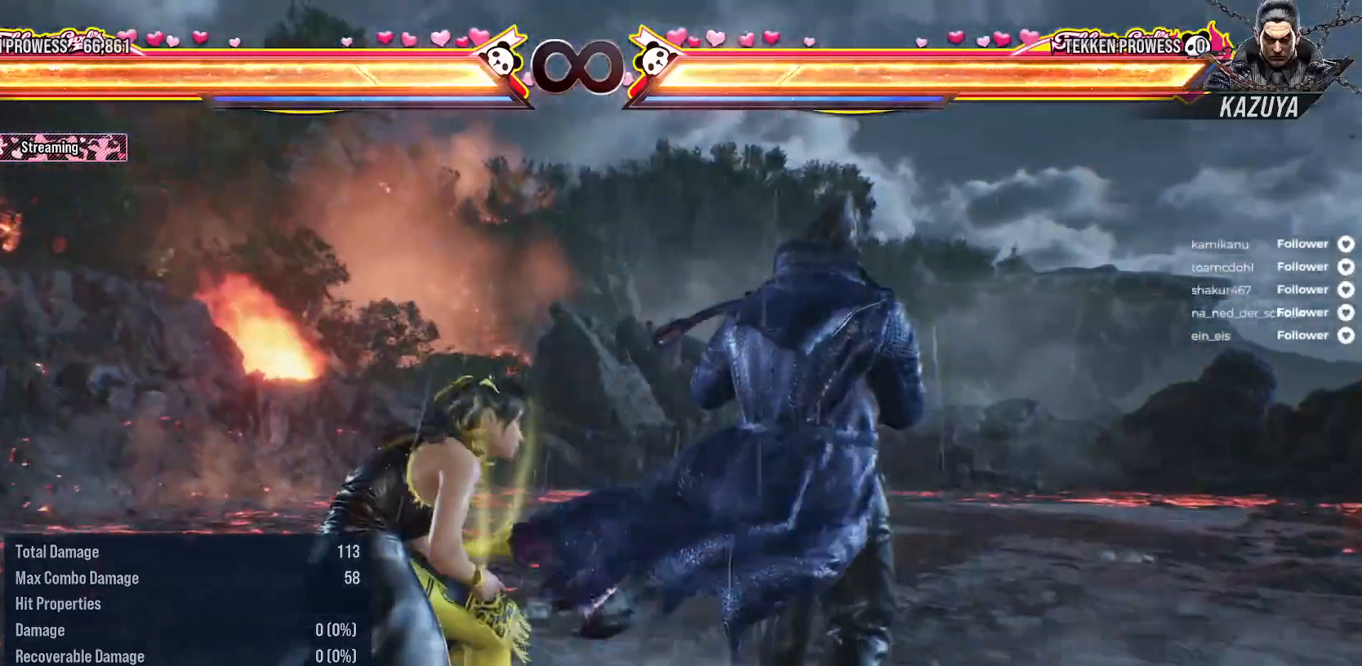
{"buttons": ["DPAD_DOWN", "DPAD_LEFT"], "right_stick": "center", "events": [[50, "DPAD_LEFT", "down"], [217, "DPAD_LEFT", "up"], [300, "DPAD_LEFT", "down"], [417, "DPAD_DOWN", "down"]]}
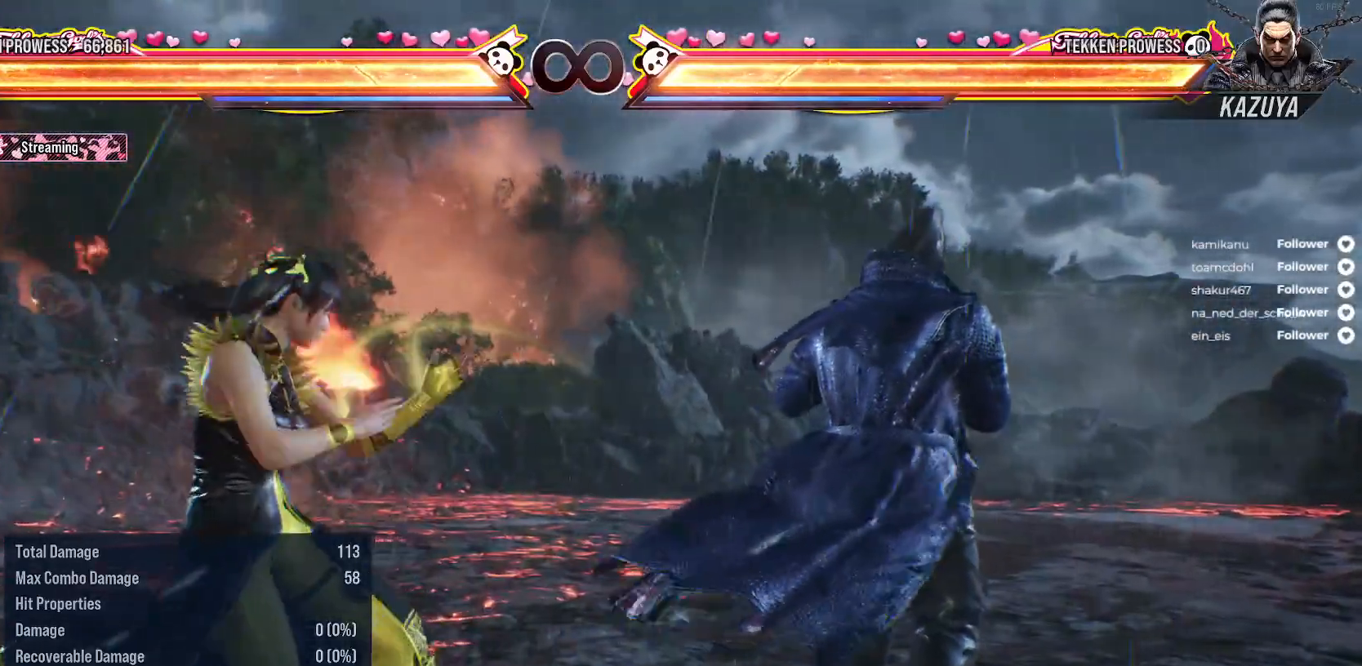
{"buttons": ["DPAD_LEFT"], "right_stick": "center", "events": [[83, "DPAD_DOWN", "up"], [117, "DPAD_LEFT", "up"], [183, "DPAD_LEFT", "down"], [283, "DPAD_LEFT", "up"], [367, "DPAD_LEFT", "down"]]}
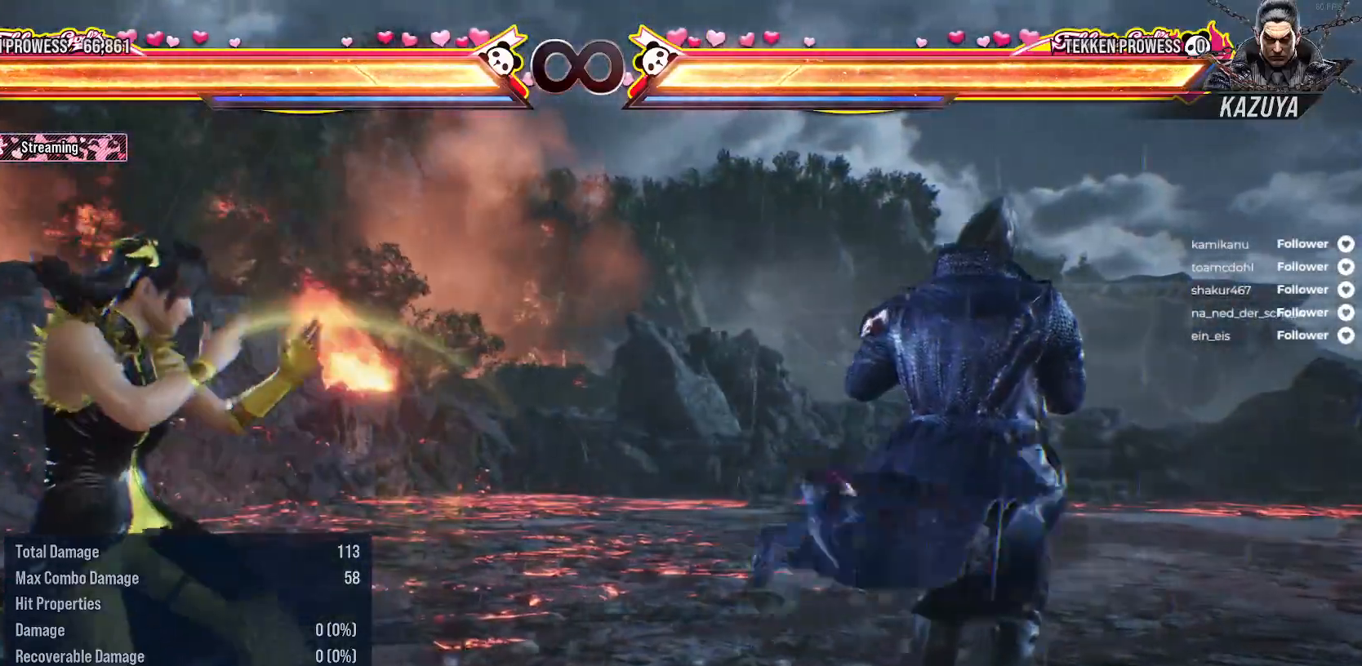
{"buttons": [], "right_stick": "center", "events": [[17, "DPAD_LEFT", "up"], [83, "DPAD_DOWN", "down"], [133, "DPAD_LEFT", "down"], [200, "DPAD_DOWN", "up"], [217, "DPAD_LEFT", "up"], [300, "DPAD_LEFT", "down"], [450, "DPAD_LEFT", "up"]]}
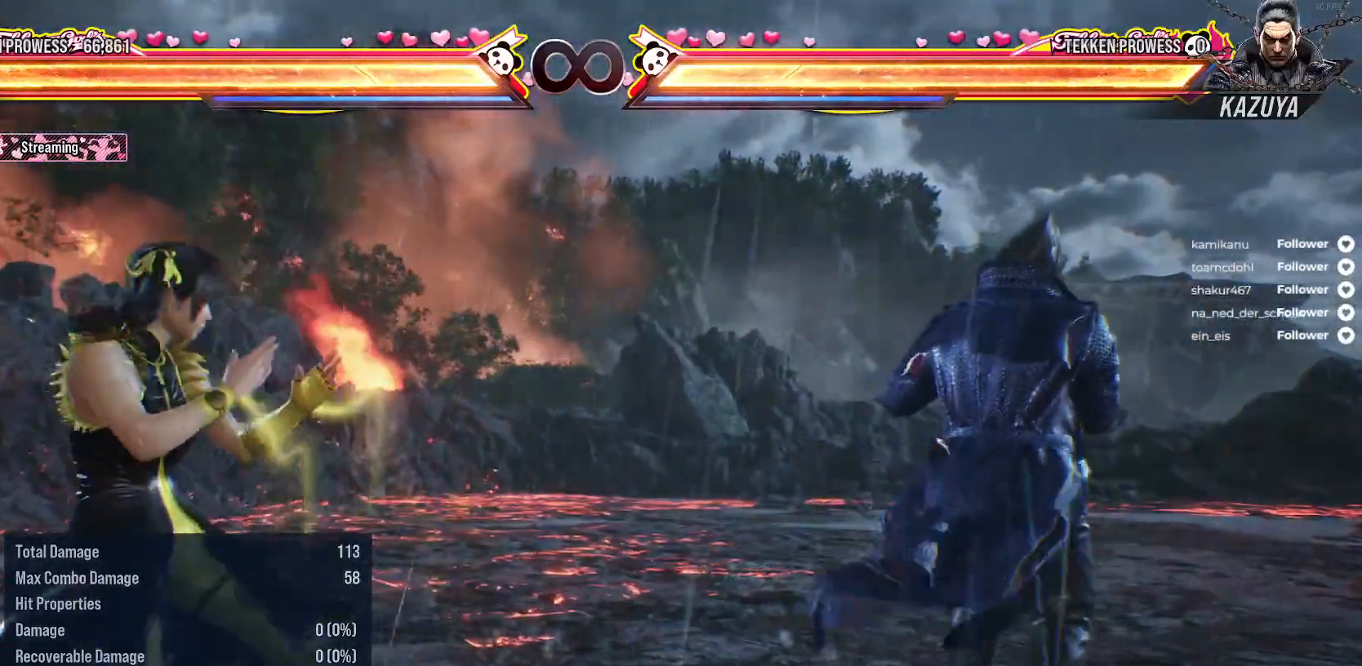
{"buttons": ["DPAD_LEFT"], "right_stick": "center", "events": [[17, "DPAD_LEFT", "down"], [67, "DPAD_DOWN", "down"], [217, "DPAD_LEFT", "up"], [233, "DPAD_DOWN", "up"], [350, "DPAD_LEFT", "down"]]}
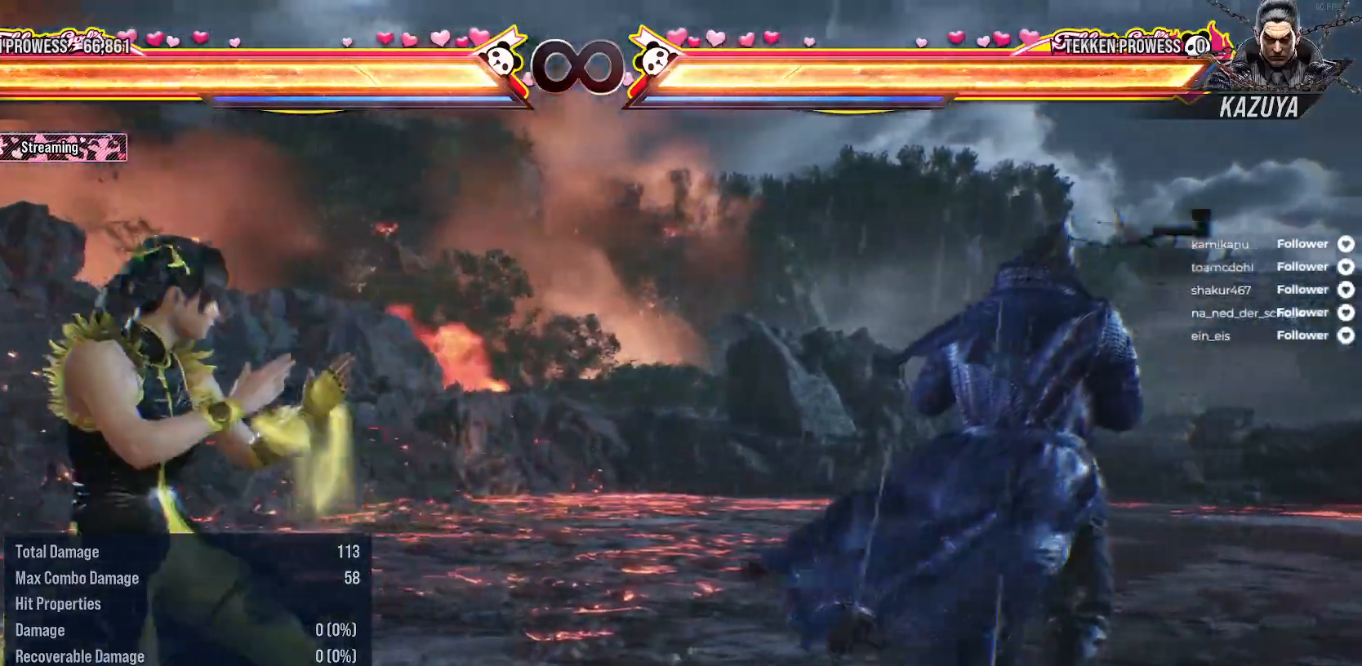
{"buttons": ["DPAD_DOWN", "DPAD_LEFT"], "right_stick": "center", "events": [[67, "DPAD_LEFT", "up"], [350, "DPAD_LEFT", "down"], [400, "DPAD_DOWN", "down"]]}
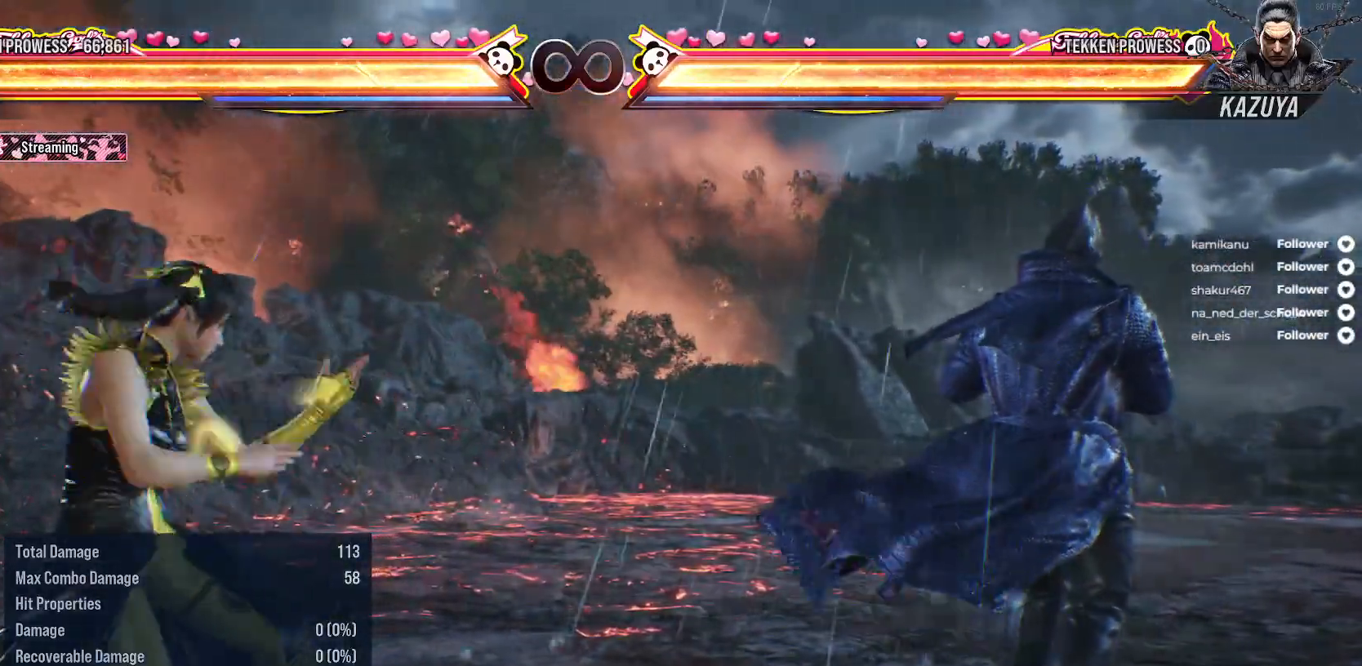
{"buttons": ["DPAD_LEFT"], "right_stick": "center", "events": [[67, "DPAD_DOWN", "up"], [100, "DPAD_LEFT", "up"], [183, "DPAD_LEFT", "down"], [317, "DPAD_LEFT", "up"], [383, "DPAD_LEFT", "down"]]}
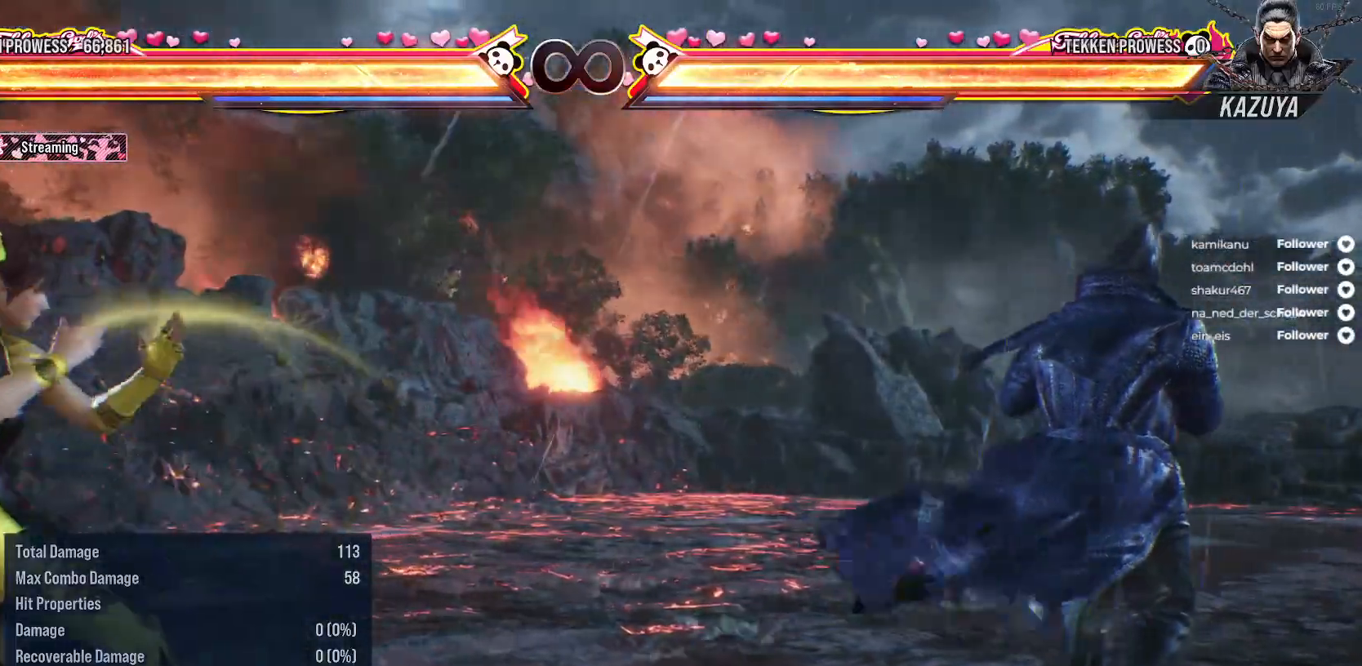
{"buttons": ["DPAD_LEFT"], "right_stick": "center", "events": [[33, "DPAD_DOWN", "down"], [167, "DPAD_LEFT", "up"], [200, "DPAD_DOWN", "up"], [267, "DPAD_LEFT", "down"], [450, "DPAD_LEFT", "up"], [467, "DPAD_LEFT", "down"]]}
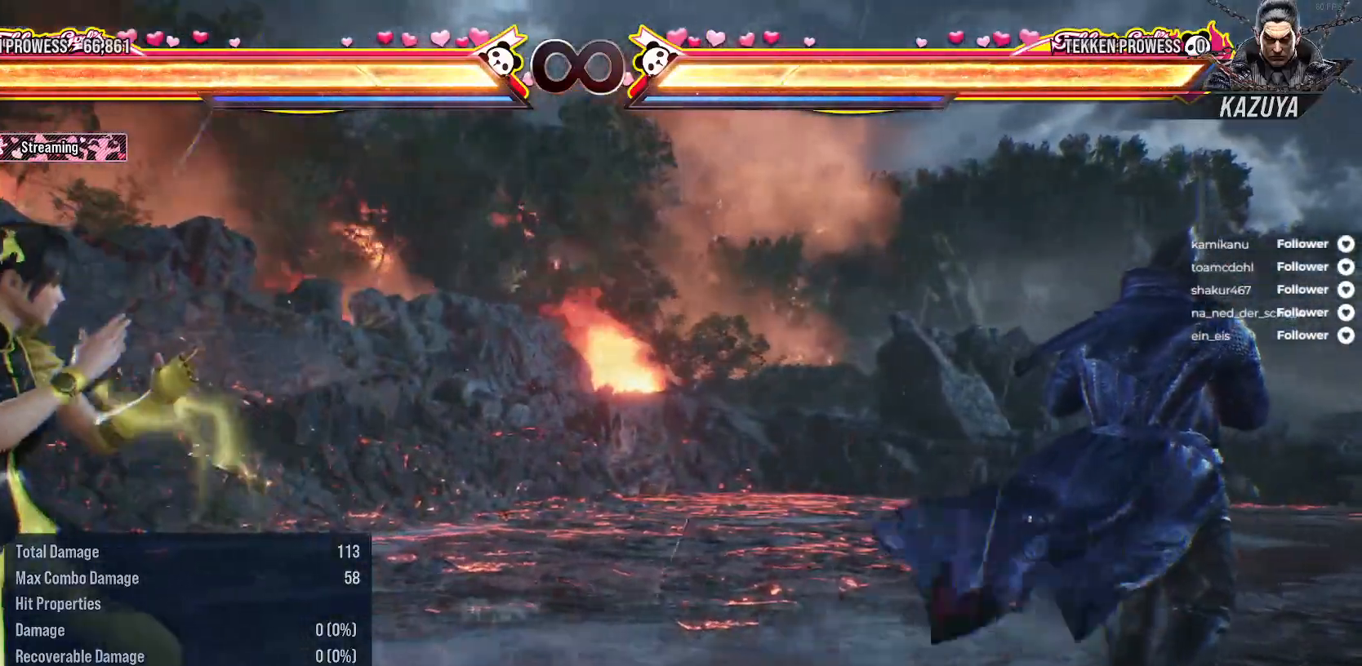
{"buttons": ["DPAD_LEFT"], "right_stick": "center", "events": [[67, "DPAD_DOWN", "down"], [167, "DPAD_DOWN", "up"], [217, "DPAD_DOWN", "down"], [217, "DPAD_LEFT", "up"], [317, "DPAD_DOWN", "up"], [400, "DPAD_LEFT", "down"]]}
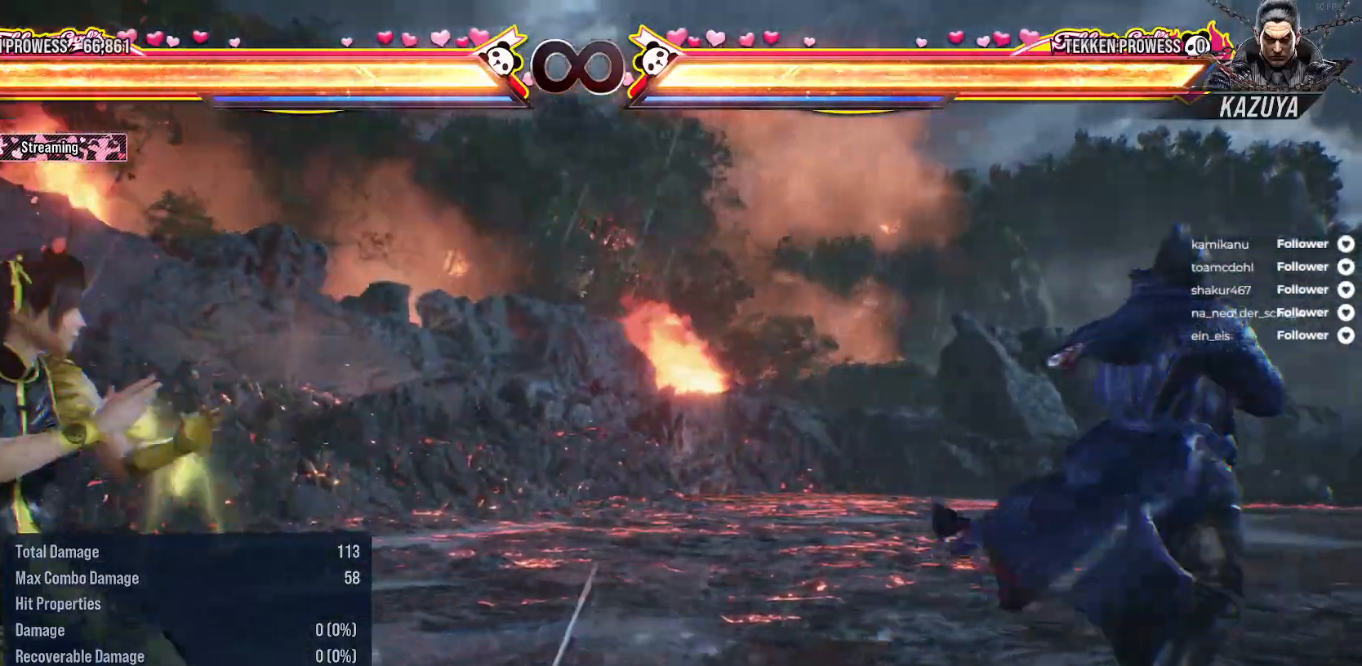
{"buttons": ["DPAD_DOWN", "DPAD_LEFT"], "right_stick": "center", "events": [[33, "DPAD_DOWN", "down"], [167, "DPAD_DOWN", "up"], [167, "DPAD_LEFT", "up"], [300, "DPAD_LEFT", "down"], [433, "DPAD_DOWN", "down"]]}
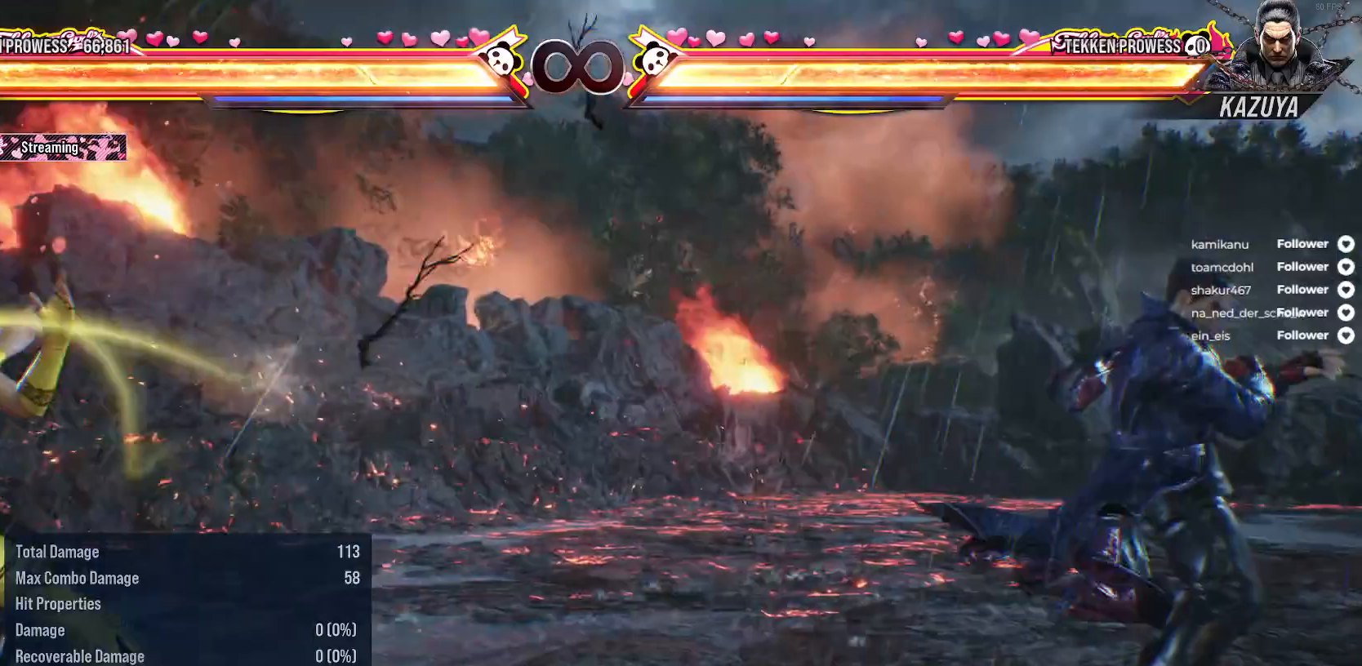
{"buttons": [], "right_stick": "center", "events": [[33, "DPAD_DOWN", "up"], [33, "DPAD_LEFT", "up"], [200, "DPAD_RIGHT", "down"], [317, "DPAD_RIGHT", "up"], [400, "DPAD_RIGHT", "down"], [483, "DPAD_RIGHT", "up"]]}
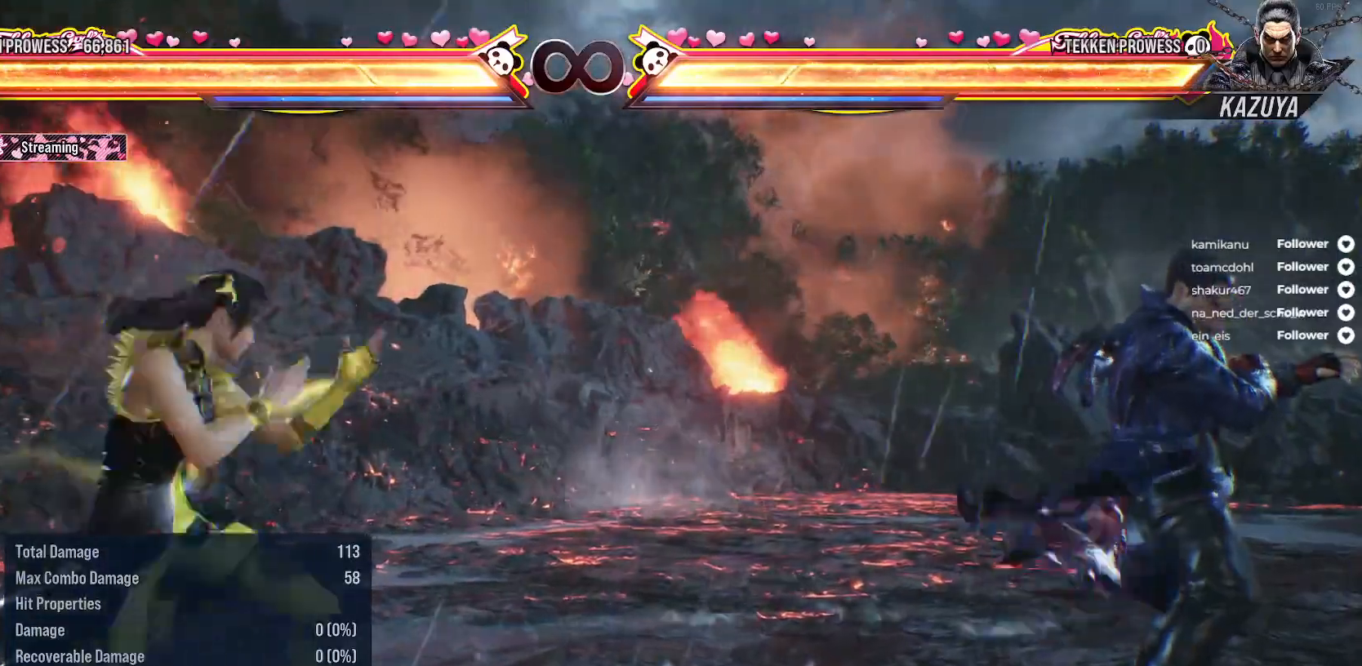
{"buttons": [], "right_stick": "center", "events": [[50, "DPAD_RIGHT", "down"], [217, "DPAD_RIGHT", "up"]]}
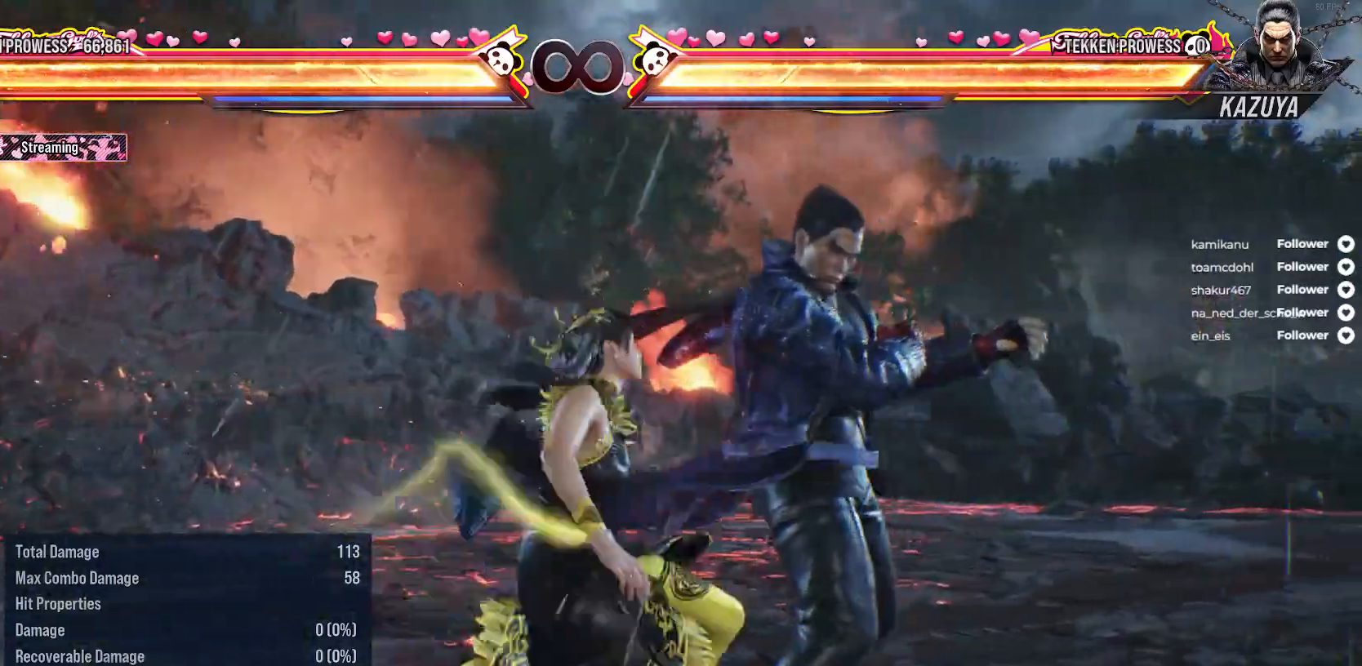
{"buttons": ["DPAD_LEFT"], "right_stick": "center", "events": [[83, "DPAD_LEFT", "down"], [167, "DPAD_DOWN", "down"], [300, "DPAD_LEFT", "up"], [317, "DPAD_DOWN", "up"], [383, "DPAD_LEFT", "down"]]}
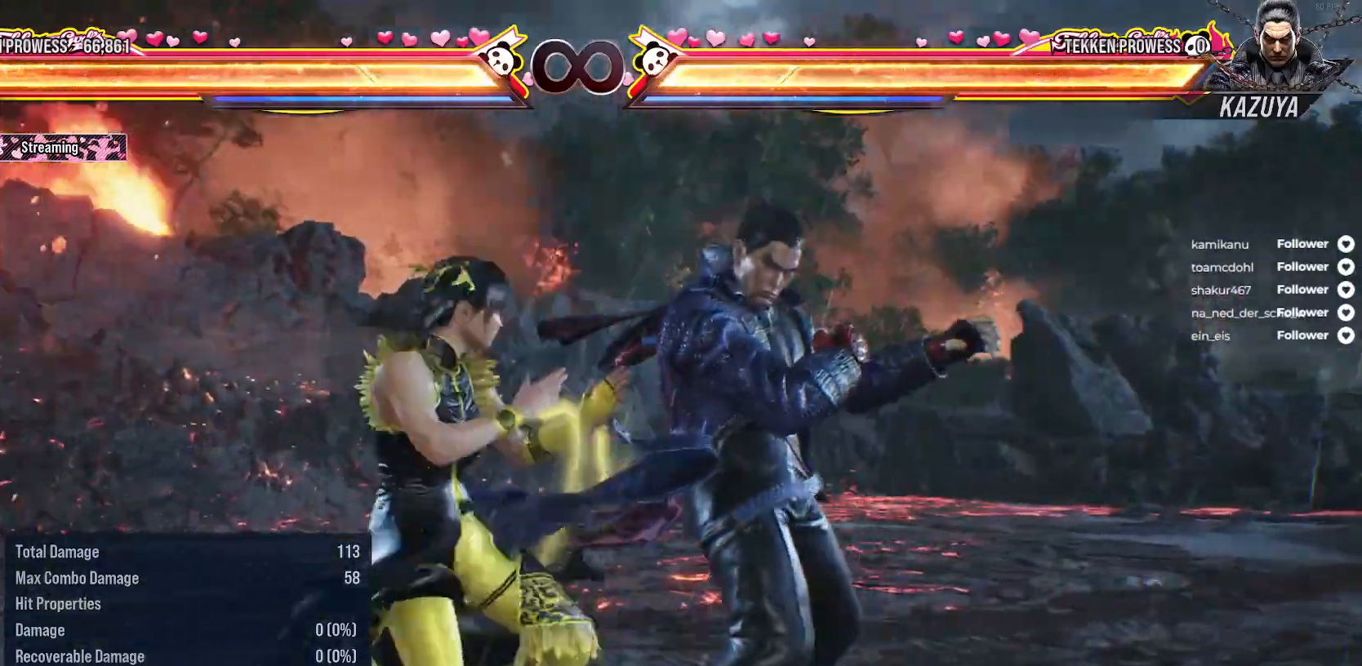
{"buttons": ["DPAD_LEFT"], "right_stick": "center", "events": [[50, "DPAD_LEFT", "up"], [133, "DPAD_LEFT", "down"], [250, "DPAD_DOWN", "down"], [400, "DPAD_LEFT", "up"], [417, "DPAD_DOWN", "up"], [483, "DPAD_LEFT", "down"]]}
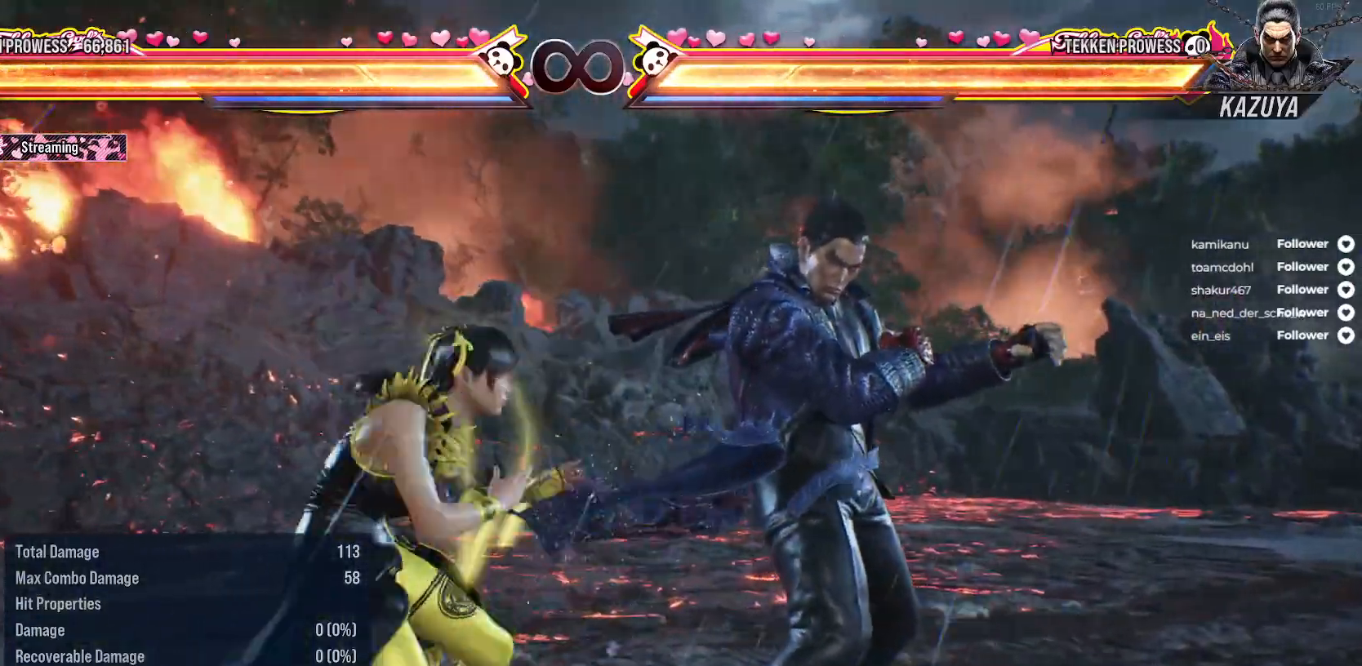
{"buttons": [], "right_stick": "center", "events": [[217, "DPAD_DOWN", "down"], [483, "DPAD_DOWN", "up"], [483, "DPAD_LEFT", "up"]]}
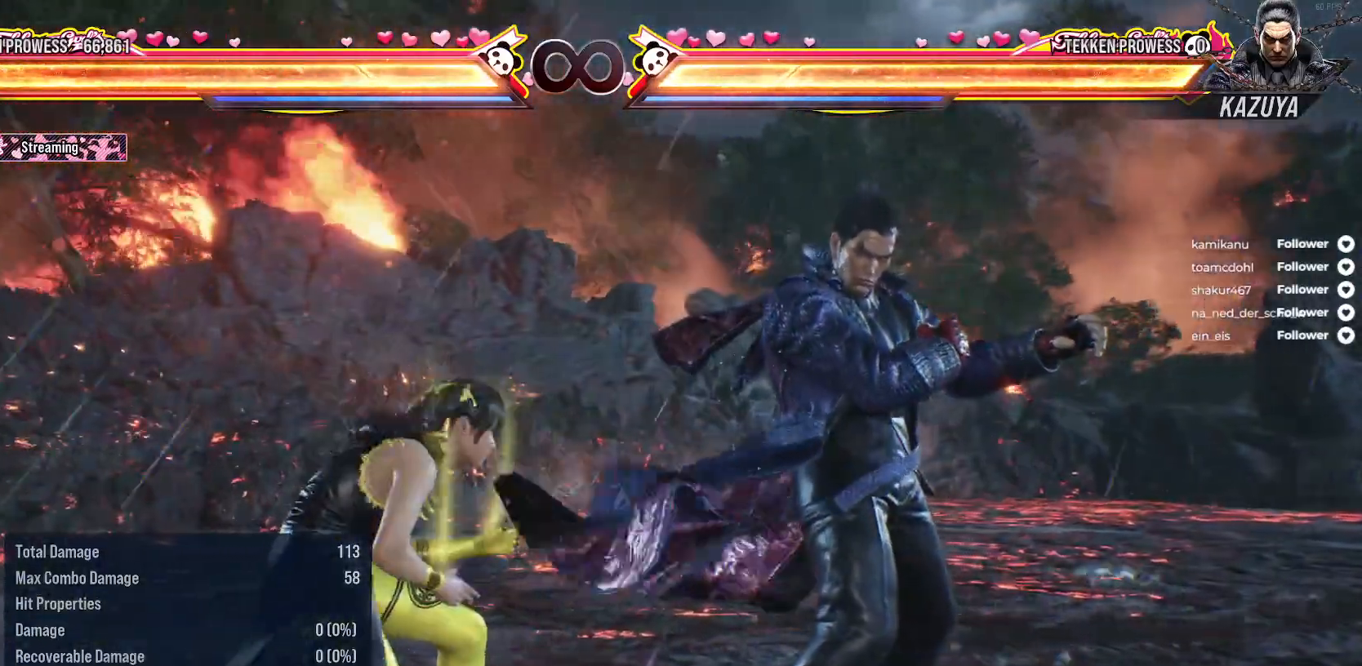
{"buttons": ["DPAD_DOWN", "DPAD_LEFT"], "right_stick": "center", "events": [[83, "DPAD_LEFT", "down"], [233, "DPAD_DOWN", "down"], [317, "DPAD_DOWN", "up"], [350, "DPAD_LEFT", "up"], [417, "DPAD_LEFT", "down"], [433, "DPAD_DOWN", "down"]]}
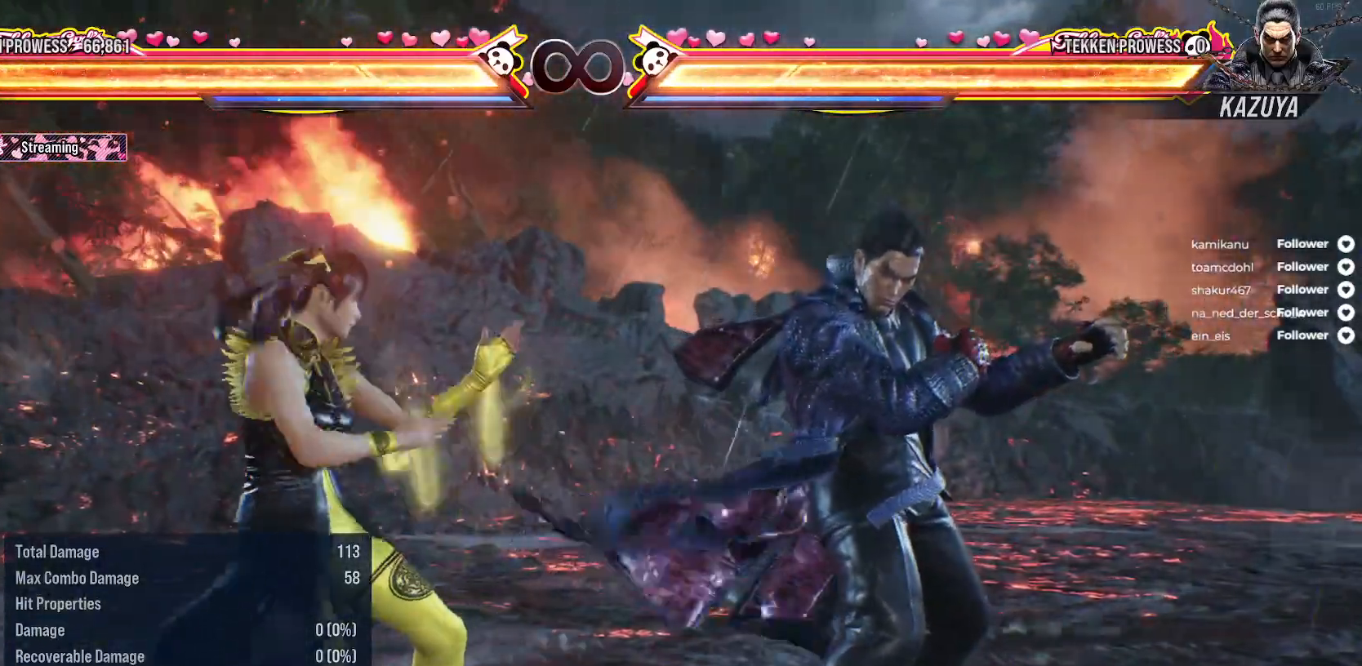
{"buttons": [], "right_stick": "center", "events": [[100, "DPAD_DOWN", "up"], [100, "DPAD_LEFT", "up"]]}
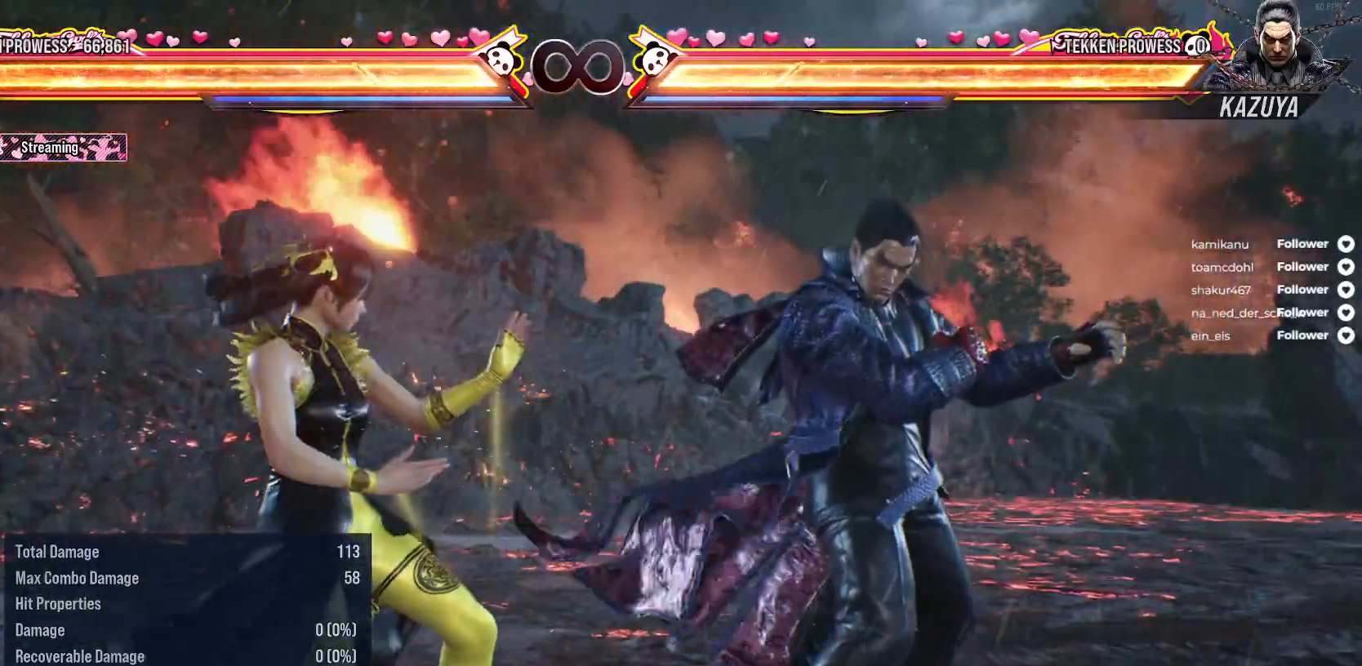
{"buttons": [], "right_stick": "center", "events": [[150, "DPAD_LEFT", "down"], [283, "DPAD_DOWN", "down"], [383, "DPAD_LEFT", "up"], [417, "DPAD_DOWN", "up"]]}
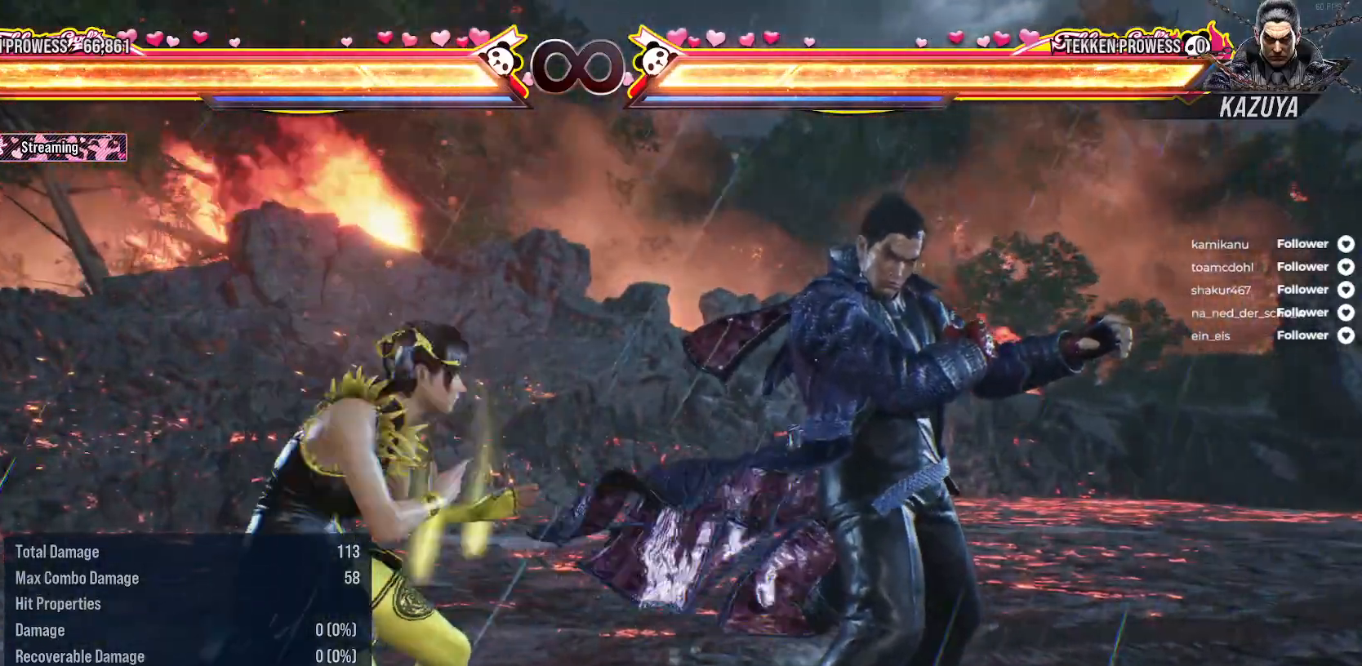
{"buttons": [], "right_stick": "center", "events": [[33, "DPAD_LEFT", "down"], [233, "DPAD_DOWN", "down"], [467, "DPAD_LEFT", "up"], [483, "DPAD_DOWN", "up"]]}
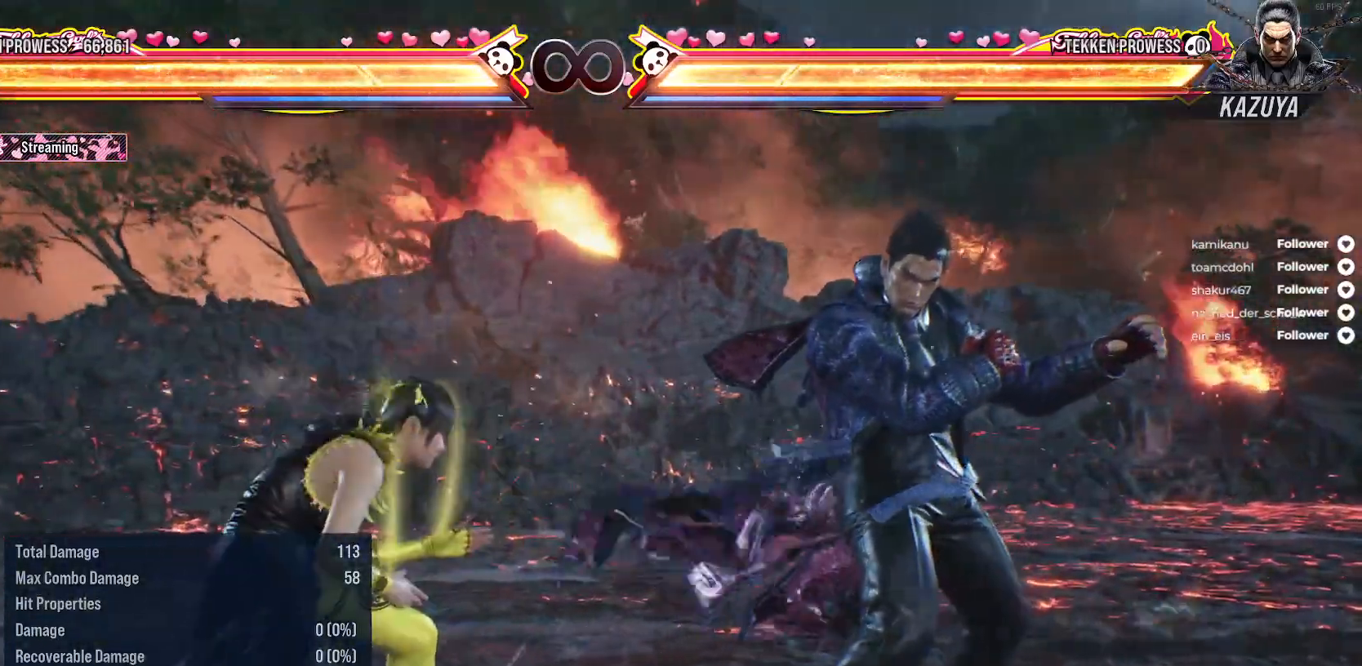
{"buttons": [], "right_stick": "center", "events": [[100, "DPAD_LEFT", "down"], [350, "DPAD_DOWN", "down"], [450, "DPAD_LEFT", "up"], [483, "DPAD_DOWN", "up"]]}
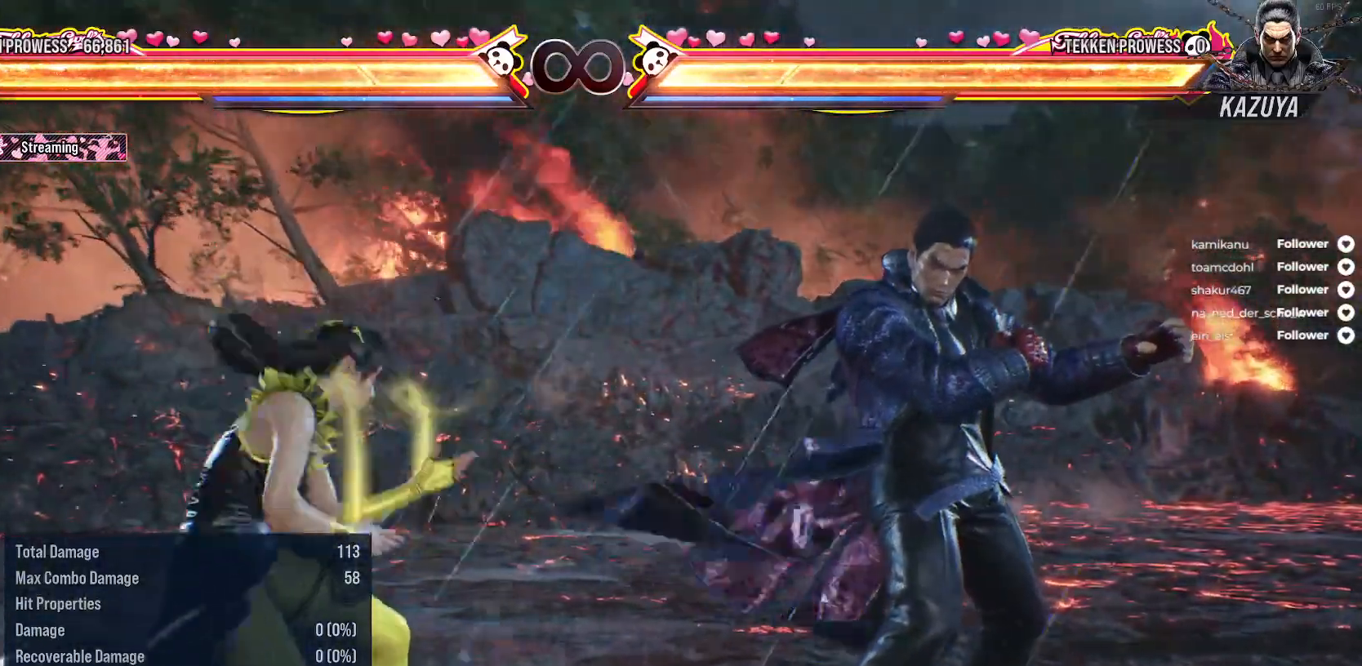
{"buttons": [], "right_stick": "center", "events": [[133, "DPAD_RIGHT", "down"], [500, "DPAD_RIGHT", "up"]]}
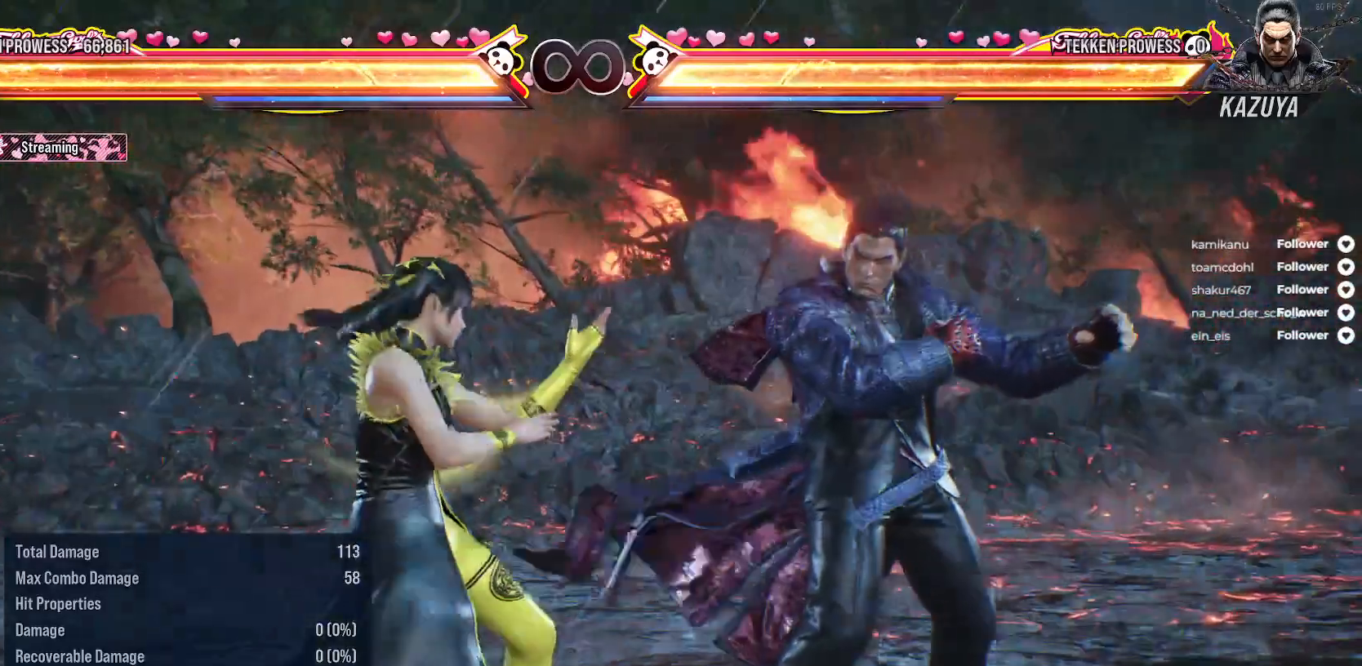
{"buttons": ["DPAD_DOWN", "DPAD_LEFT"], "right_stick": "center", "events": [[333, "DPAD_LEFT", "down"], [500, "DPAD_DOWN", "down"]]}